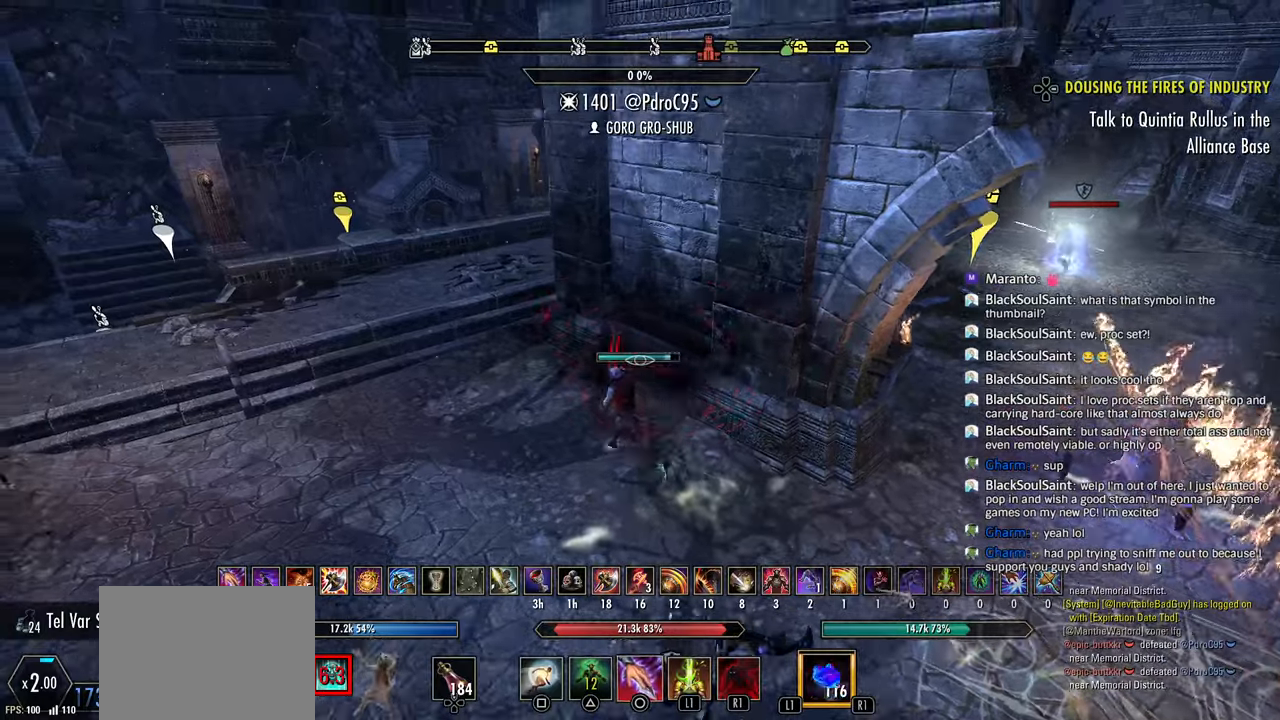
Gameplay with a controller (PlayStation layout); each line is a JSON object with the inputs held at the frame after it (dt_ms = milliseconds from this image to that frame). "events" lists button and stick changes between this image and that frame as [ms after this image, input, new state], when the widget could be followed in between.
{"dt_ms": 500, "buttons": ["L1", "R2"], "left_stick": "up-left", "right_stick": "center", "events": [[500, "L1", "down"]]}
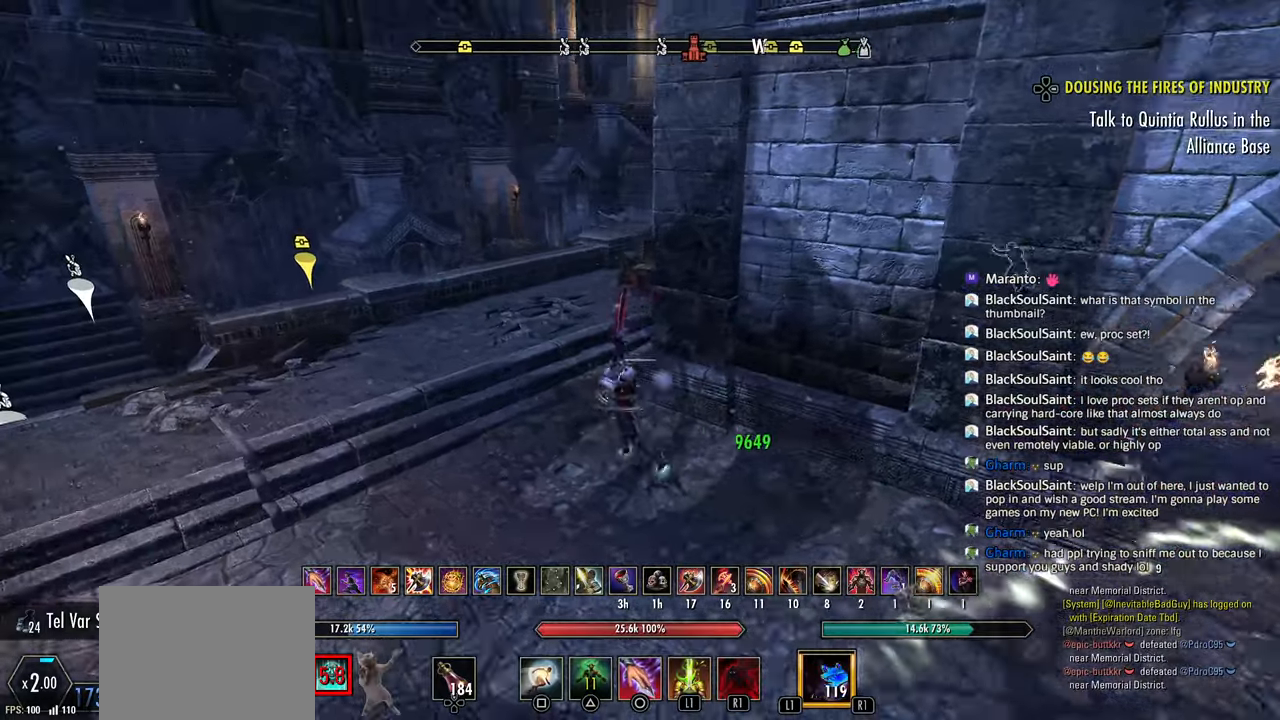
{"dt_ms": 500, "buttons": [], "left_stick": "up-right", "right_stick": "center", "events": [[17, "R2", "up"], [100, "L1", "up"], [150, "right_stick", "right"], [250, "right_stick", "center"], [433, "left_stick", "up-right"]]}
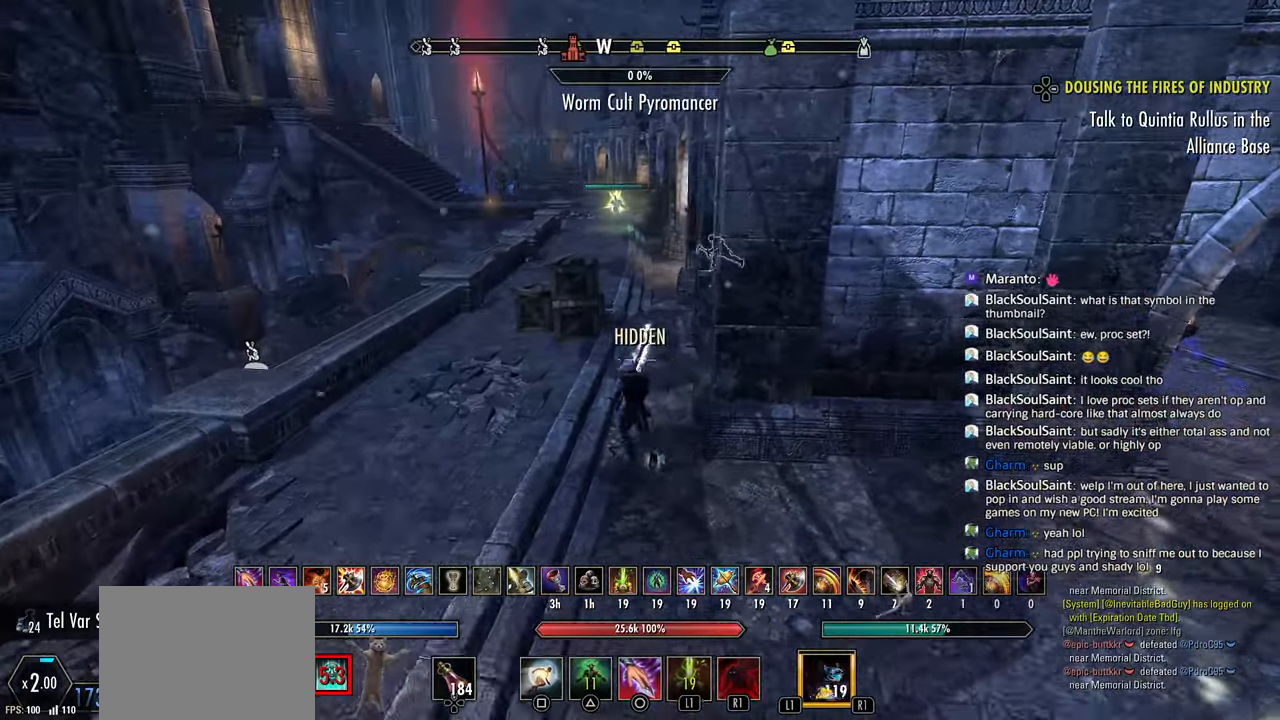
{"dt_ms": 500, "buttons": [], "left_stick": "up", "right_stick": "up"}
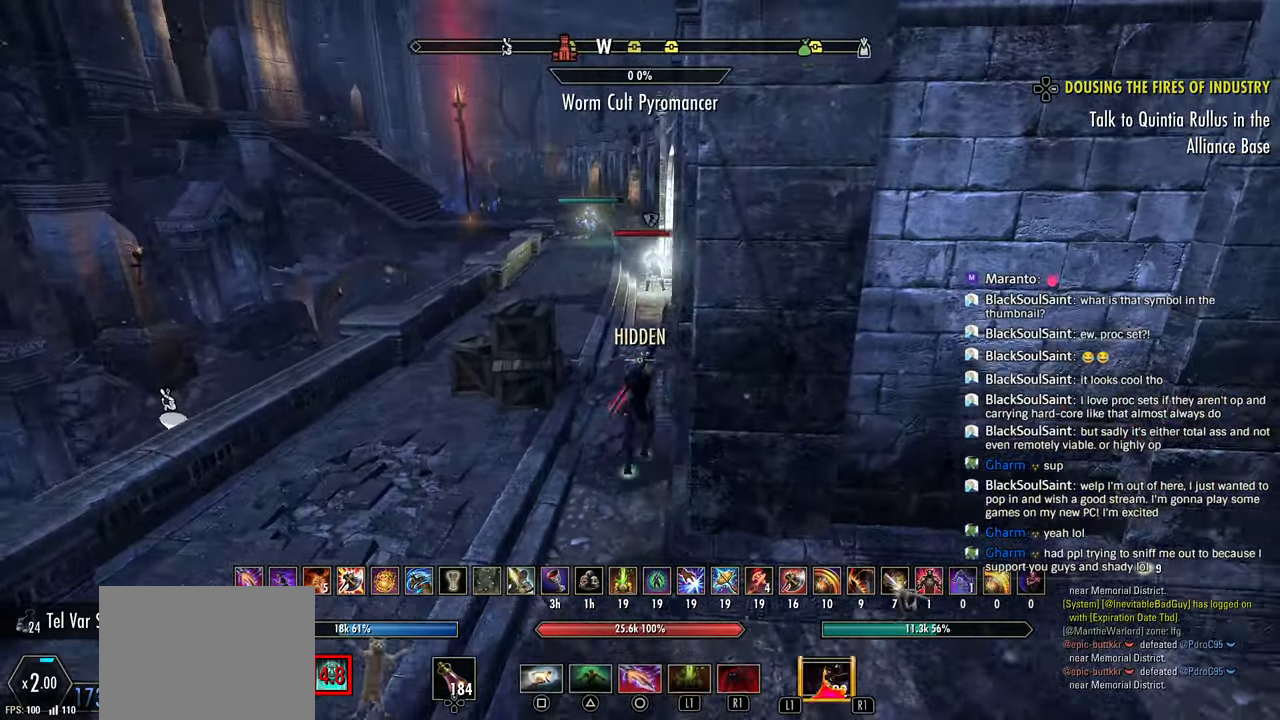
{"dt_ms": 500, "buttons": [], "left_stick": "up", "right_stick": "up", "events": [[150, "CIRCLE", "down"], [217, "right_stick", "center"], [233, "CIRCLE", "up"], [283, "CIRCLE", "down"], [367, "right_stick", "up"], [383, "CIRCLE", "up"], [417, "right_stick", "center"], [483, "right_stick", "up"]]}
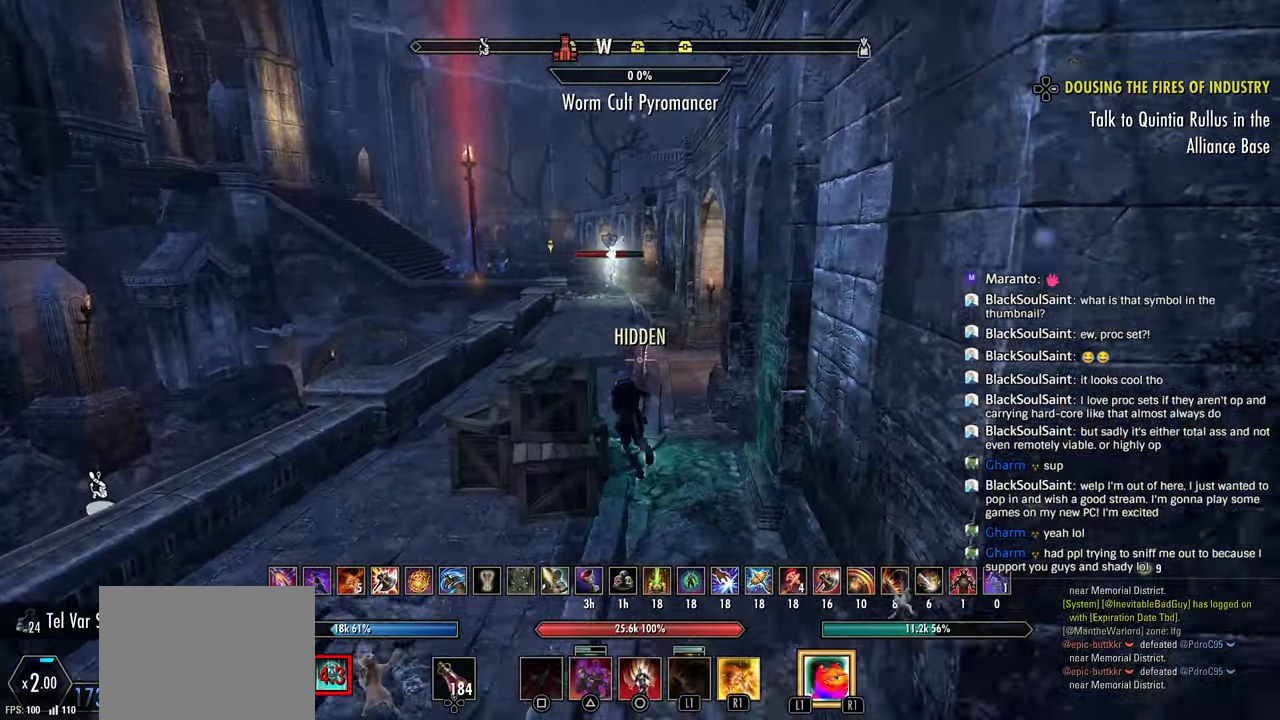
{"dt_ms": 500, "buttons": [], "left_stick": "up", "right_stick": "center", "events": [[83, "right_stick", "center"], [150, "CIRCLE", "down"], [250, "CIRCLE", "up"], [300, "CIRCLE", "down"], [400, "CIRCLE", "up"]]}
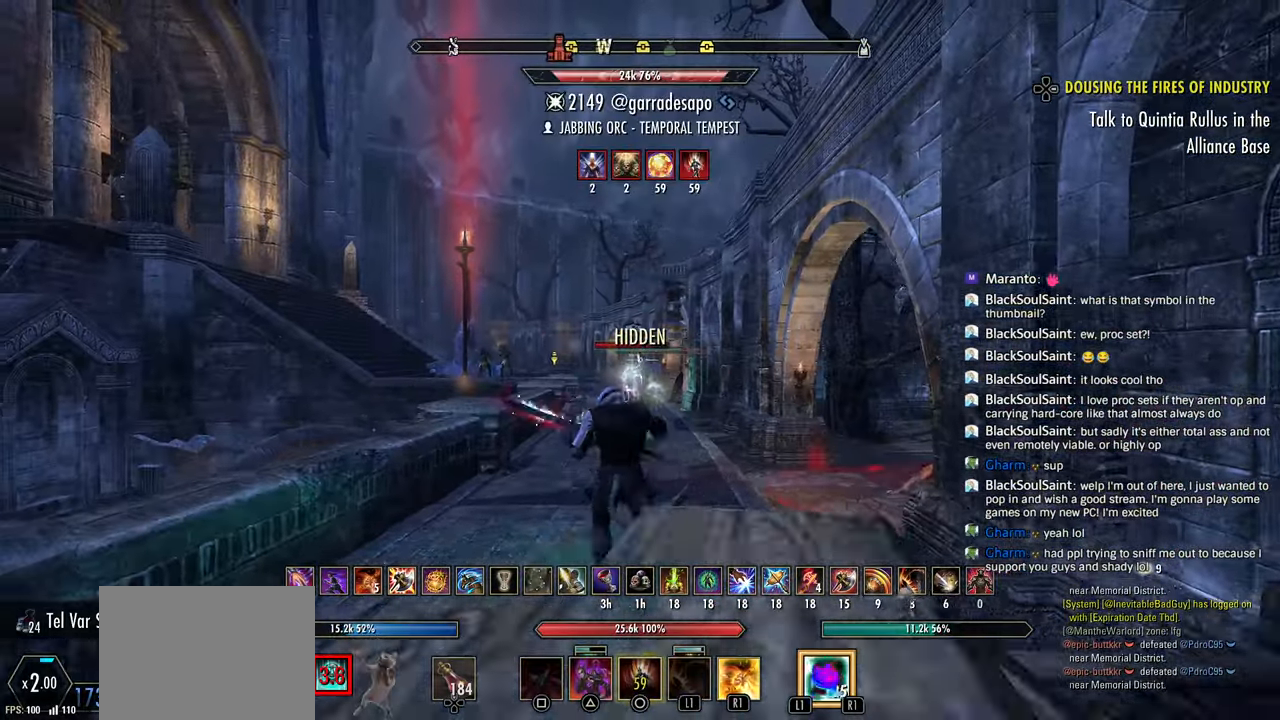
{"dt_ms": 500, "buttons": [], "left_stick": "up", "right_stick": "center", "events": [[250, "L3", "down"], [350, "L3", "up"]]}
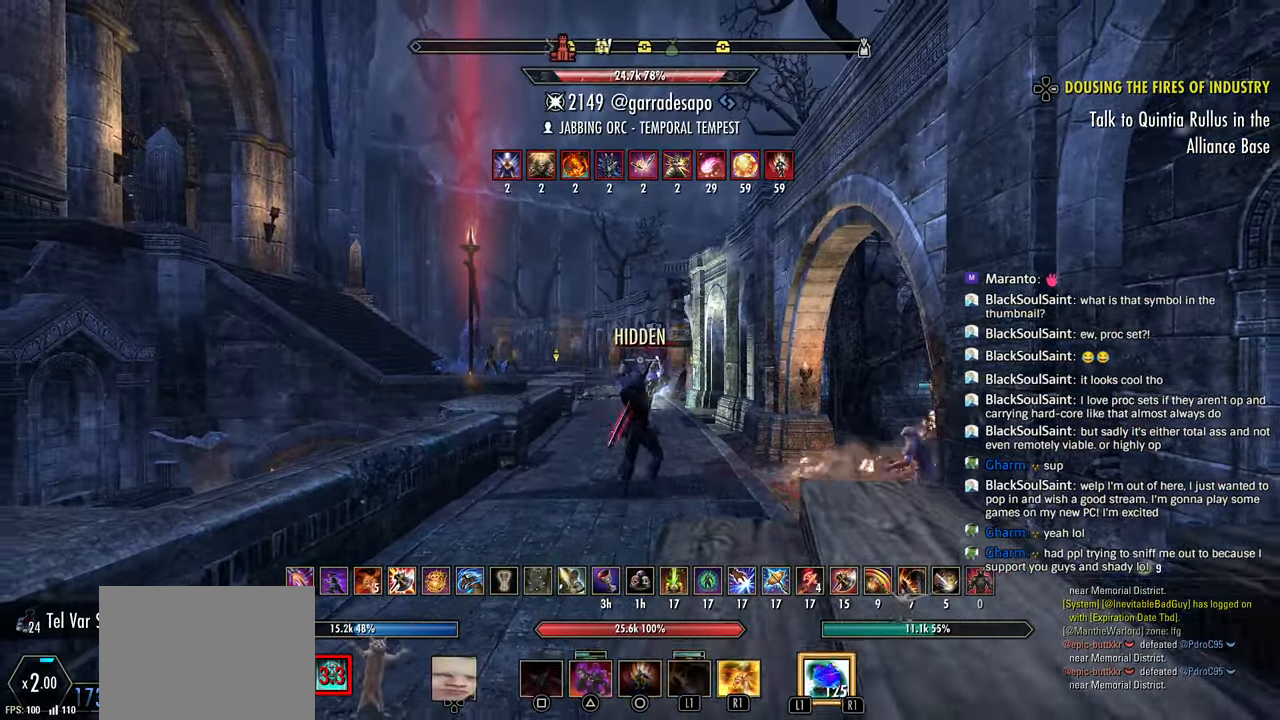
{"dt_ms": 500, "buttons": [], "left_stick": "up", "right_stick": "center", "events": [[17, "R2", "down"], [117, "R2", "up"], [200, "R1", "down"], [267, "R1", "up"]]}
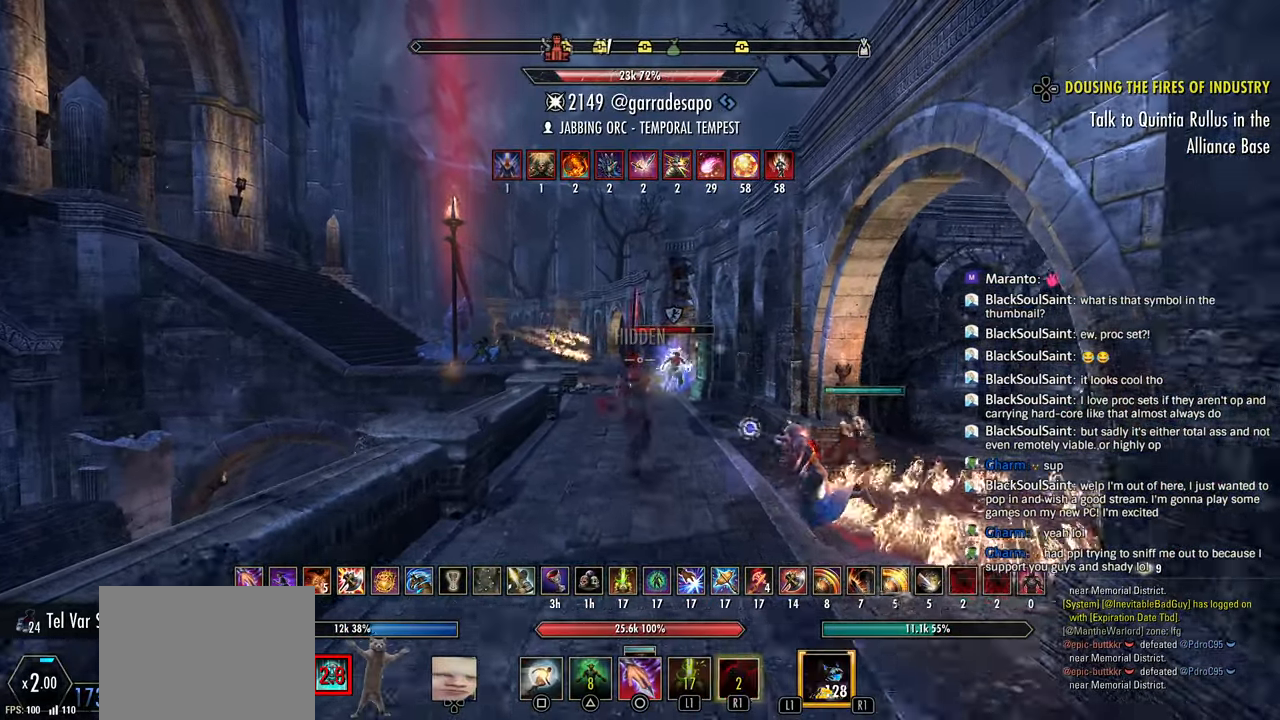
{"dt_ms": 1000, "buttons": [], "left_stick": "right", "right_stick": "down-right"}
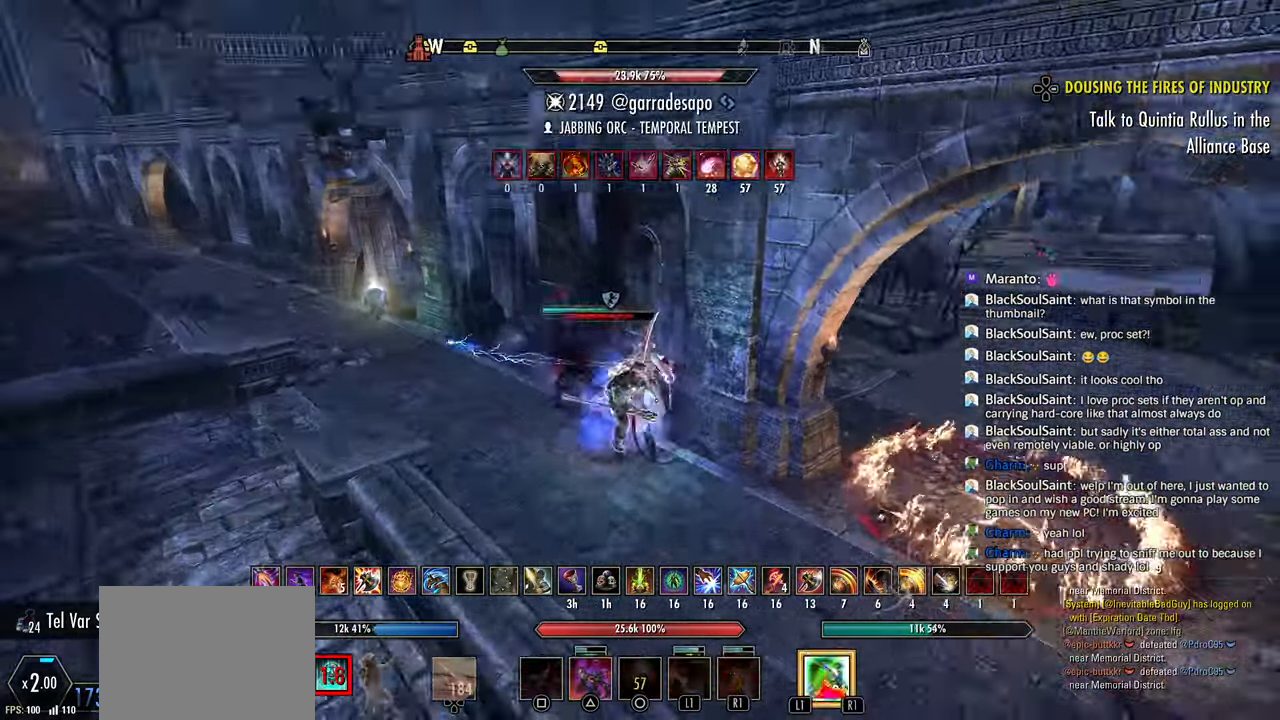
{"dt_ms": 500, "buttons": [], "left_stick": "down-right", "right_stick": "down-right", "events": [[33, "L1", "down"], [33, "R1", "down"], [50, "left_stick", "down-right"], [133, "L1", "up"], [133, "R1", "up"], [150, "R1", "down"], [217, "R1", "up"], [217, "right_stick", "center"], [267, "right_stick", "down-right"], [383, "R2", "down"], [483, "R2", "up"]]}
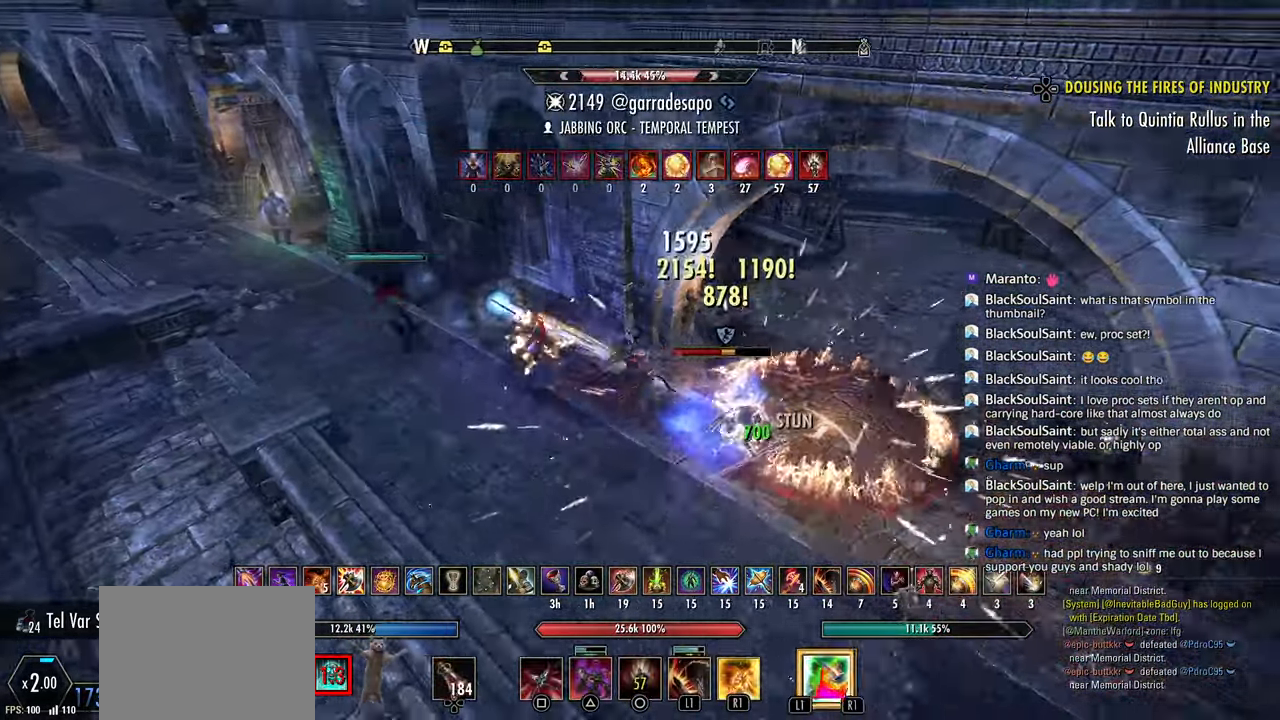
{"dt_ms": 500, "buttons": ["R2"], "left_stick": "right", "right_stick": "down-right", "events": [[17, "R2", "down"], [83, "left_stick", "right"], [117, "R2", "up"], [150, "R2", "down"], [250, "R2", "up"], [283, "R2", "down"], [383, "R2", "up"], [417, "R2", "down"]]}
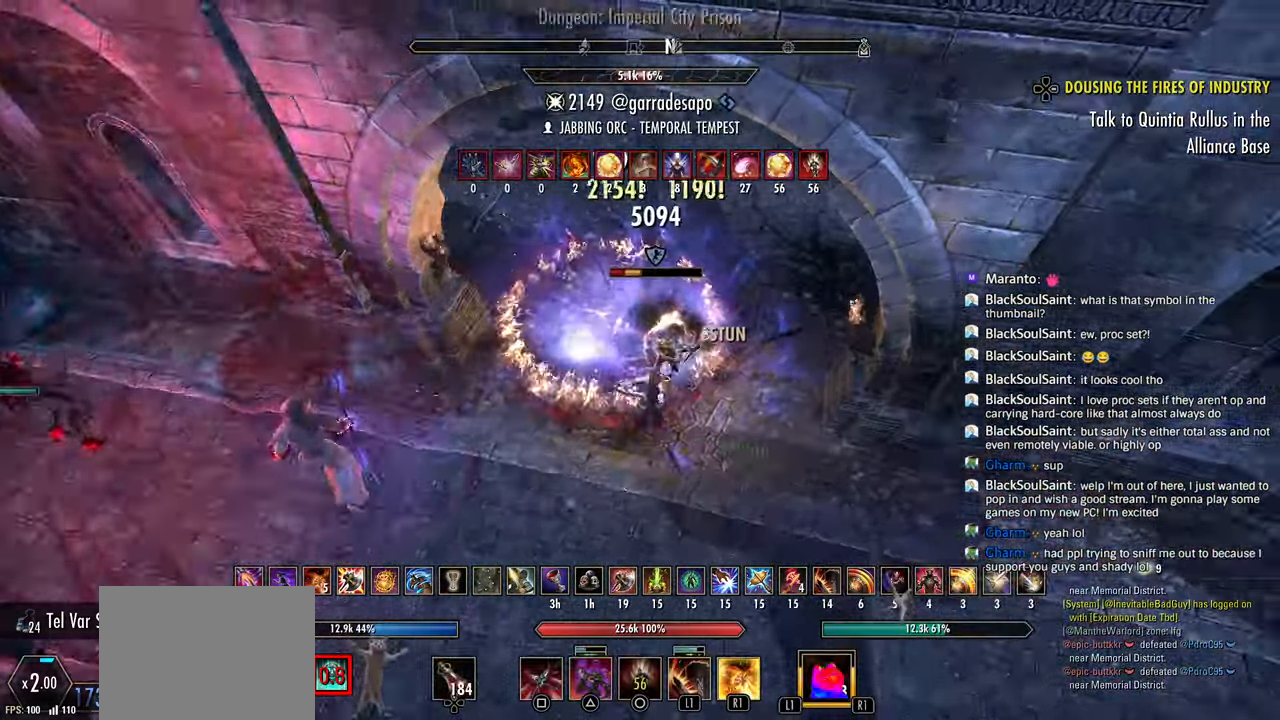
{"dt_ms": 500, "buttons": ["L3"], "left_stick": "up", "right_stick": "up-left", "events": [[50, "SQUARE", "down"], [50, "right_stick", "right"], [83, "R2", "up"], [117, "SQUARE", "up"], [117, "left_stick", "up"], [150, "SQUARE", "down"], [250, "SQUARE", "up"], [283, "SQUARE", "down"], [300, "L2", "down"], [350, "SQUARE", "up"], [383, "L2", "up"], [433, "right_stick", "up-left"], [500, "L3", "down"]]}
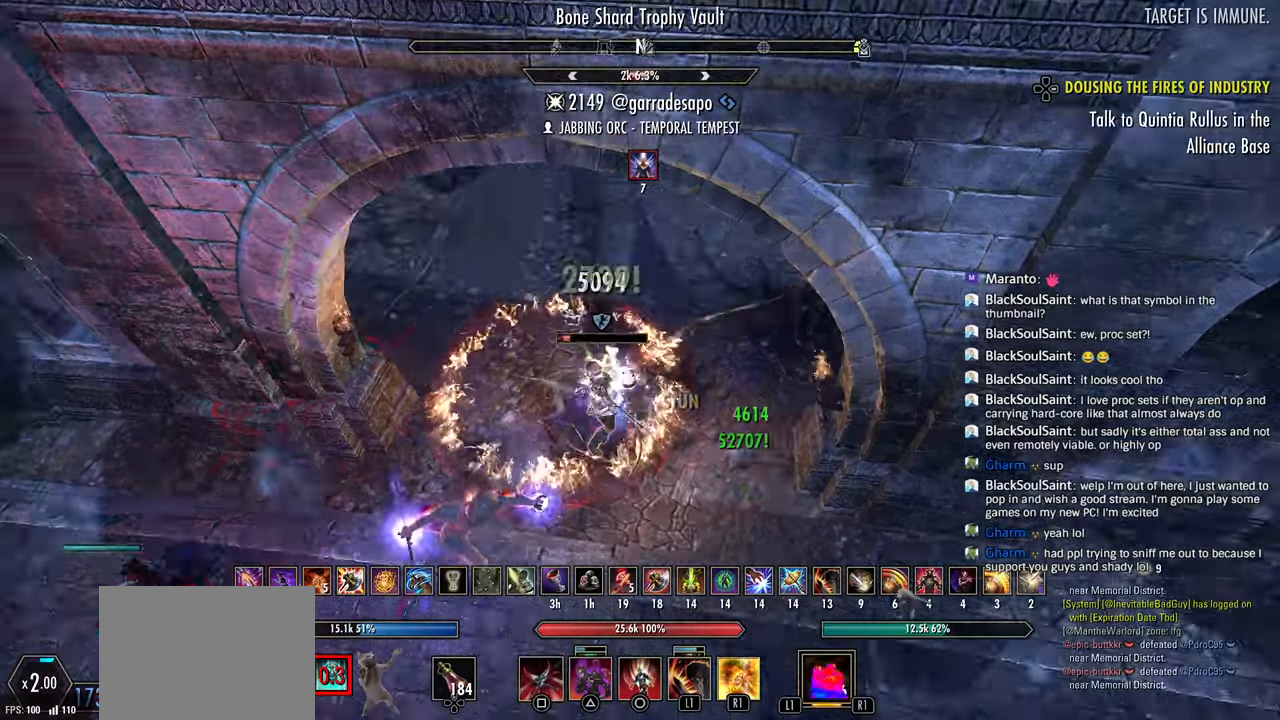
{"dt_ms": 500, "buttons": ["R2"], "left_stick": "up", "right_stick": "right", "events": [[150, "L3", "up"], [167, "right_stick", "center"], [367, "right_stick", "right"], [467, "R2", "down"]]}
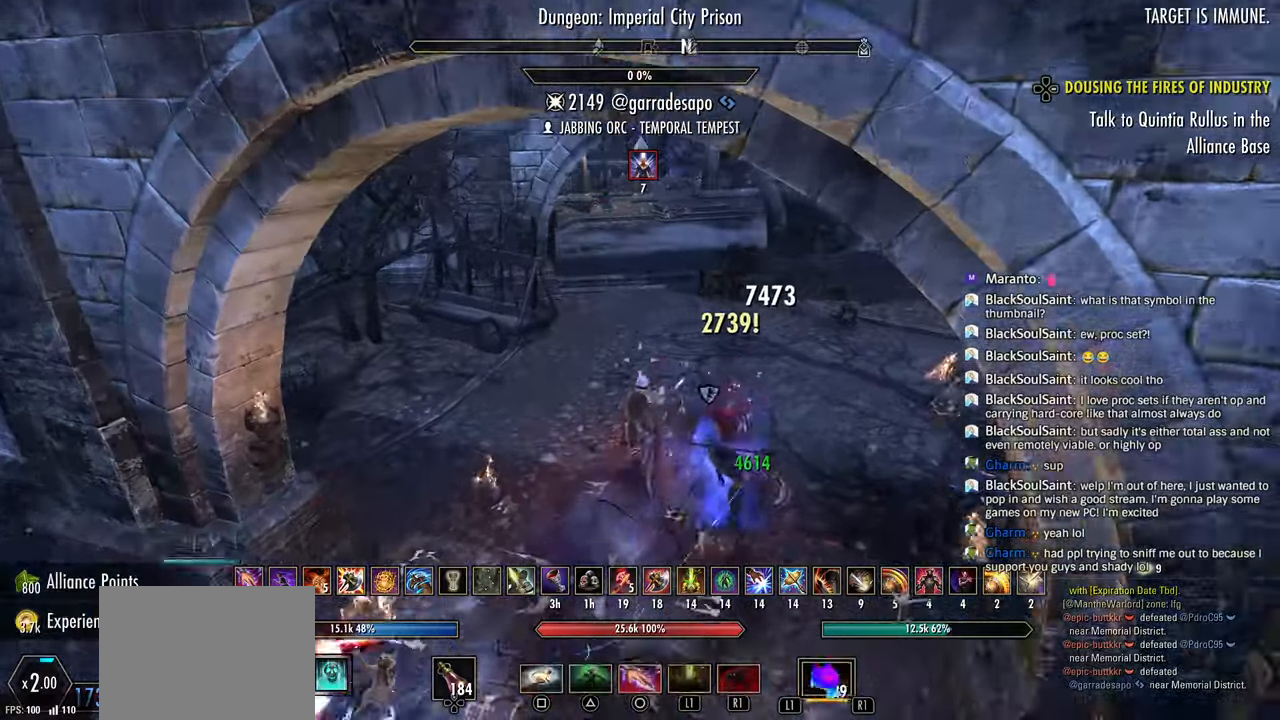
{"dt_ms": 500, "buttons": ["L2"], "left_stick": "up", "right_stick": "right", "events": [[50, "TRIANGLE", "down"], [83, "R2", "up"], [133, "TRIANGLE", "up"], [300, "CROSS", "down"], [433, "CROSS", "up"], [500, "L2", "down"]]}
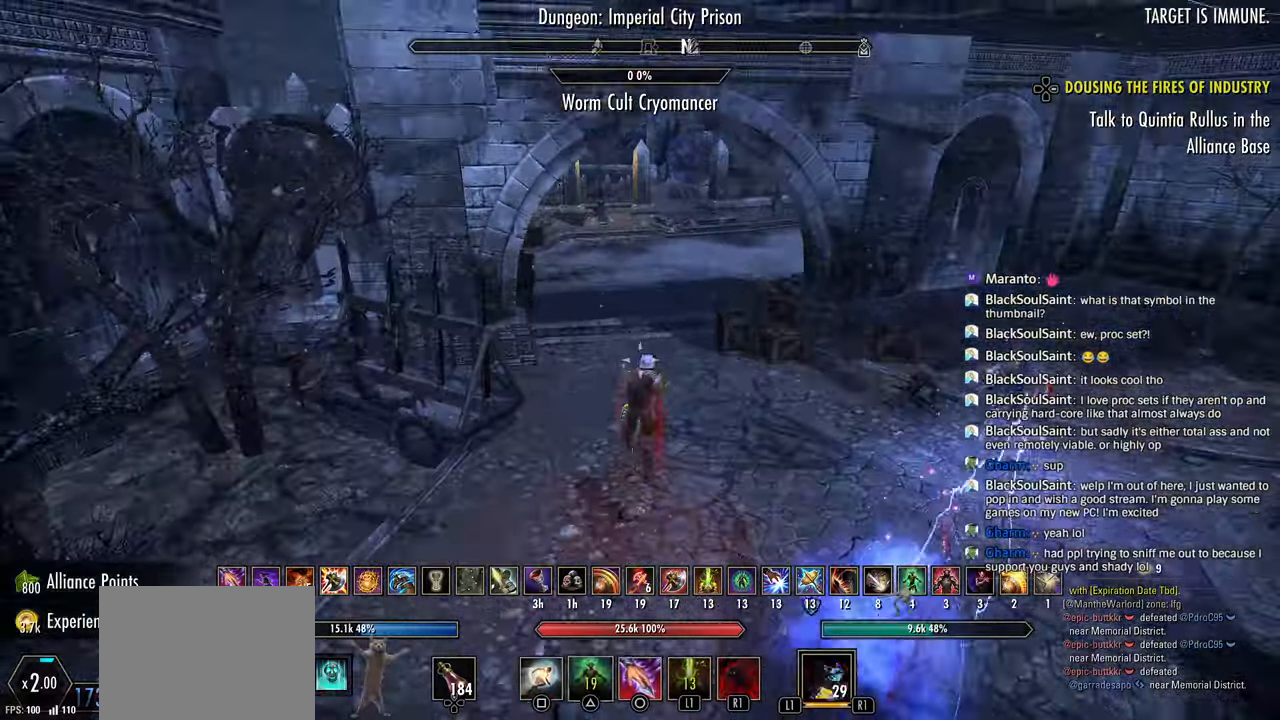
{"dt_ms": 500, "buttons": [], "left_stick": "up", "right_stick": "center", "events": [[83, "R2", "down"], [100, "right_stick", "center"], [117, "L2", "up"], [450, "right_stick", "up"], [500, "R2", "up"], [500, "right_stick", "center"]]}
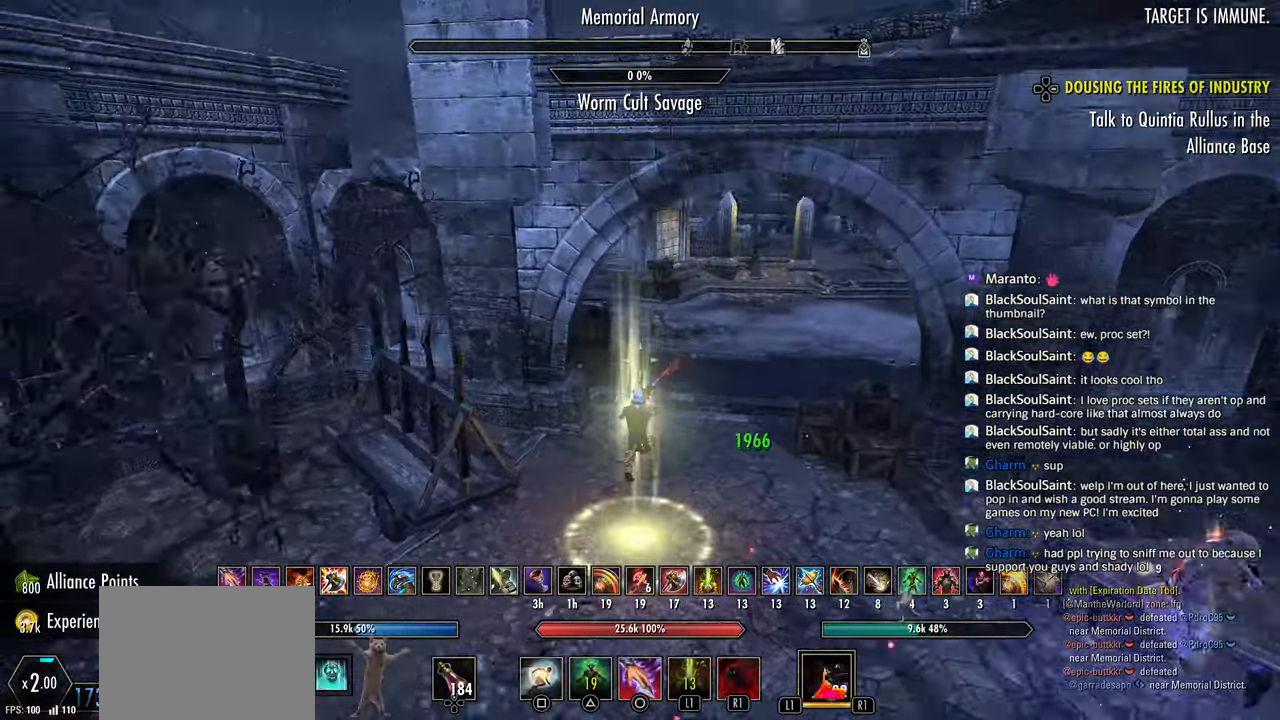
{"dt_ms": 500, "buttons": [], "left_stick": "up-right", "right_stick": "center", "events": [[67, "left_stick", "up-right"], [100, "R3", "down"], [233, "R3", "up"], [383, "CIRCLE", "down"], [483, "CIRCLE", "up"]]}
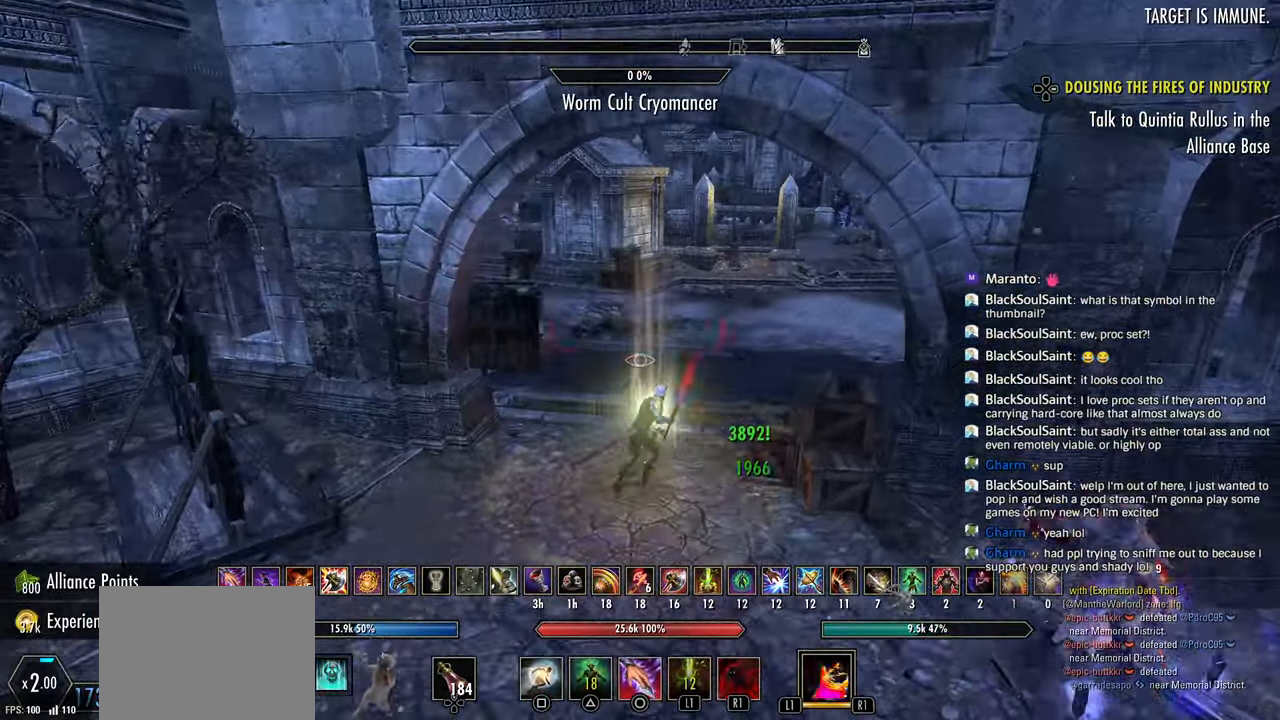
{"dt_ms": 500, "buttons": ["R2"], "left_stick": "up-right", "right_stick": "left", "events": [[100, "CROSS", "down"], [133, "right_stick", "right"], [183, "right_stick", "center"], [200, "CROSS", "up"], [283, "right_stick", "left"], [300, "R2", "down"]]}
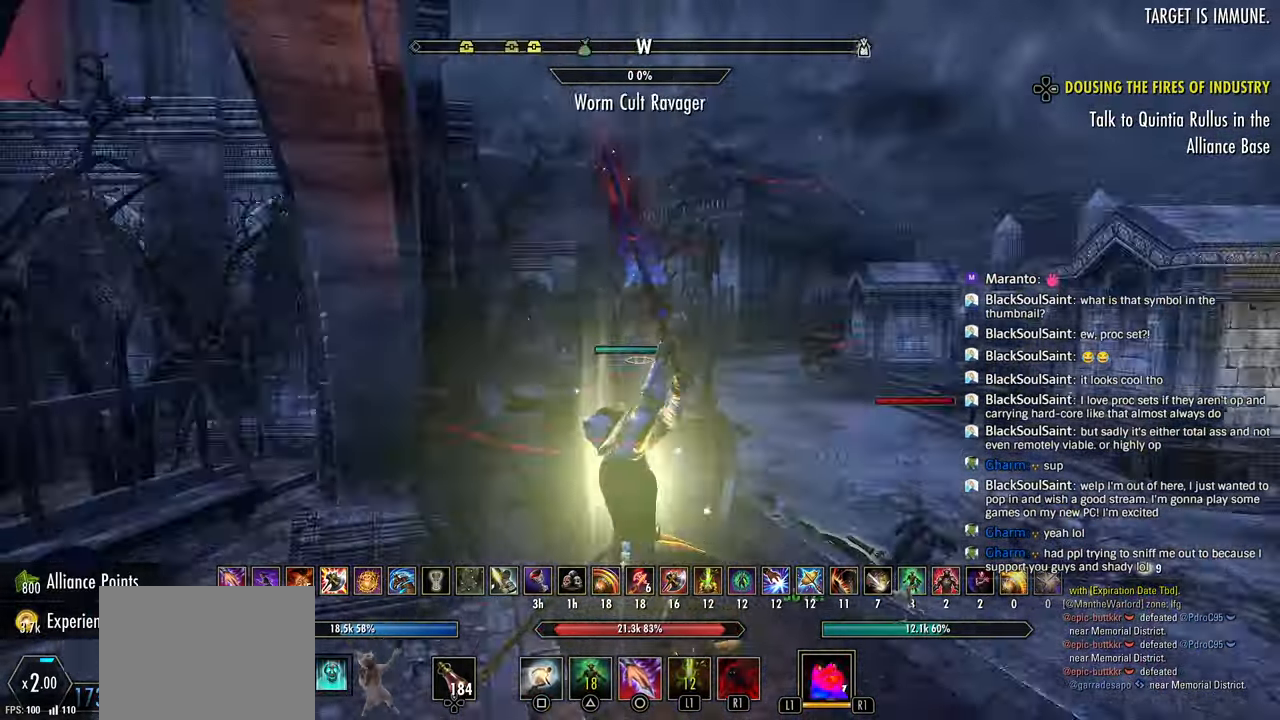
{"dt_ms": 500, "buttons": [], "left_stick": "right", "right_stick": "center", "events": [[50, "left_stick", "right"], [183, "right_stick", "center"], [250, "CIRCLE", "down"], [317, "R2", "up"], [333, "CIRCLE", "up"], [400, "CIRCLE", "down"], [500, "CIRCLE", "up"]]}
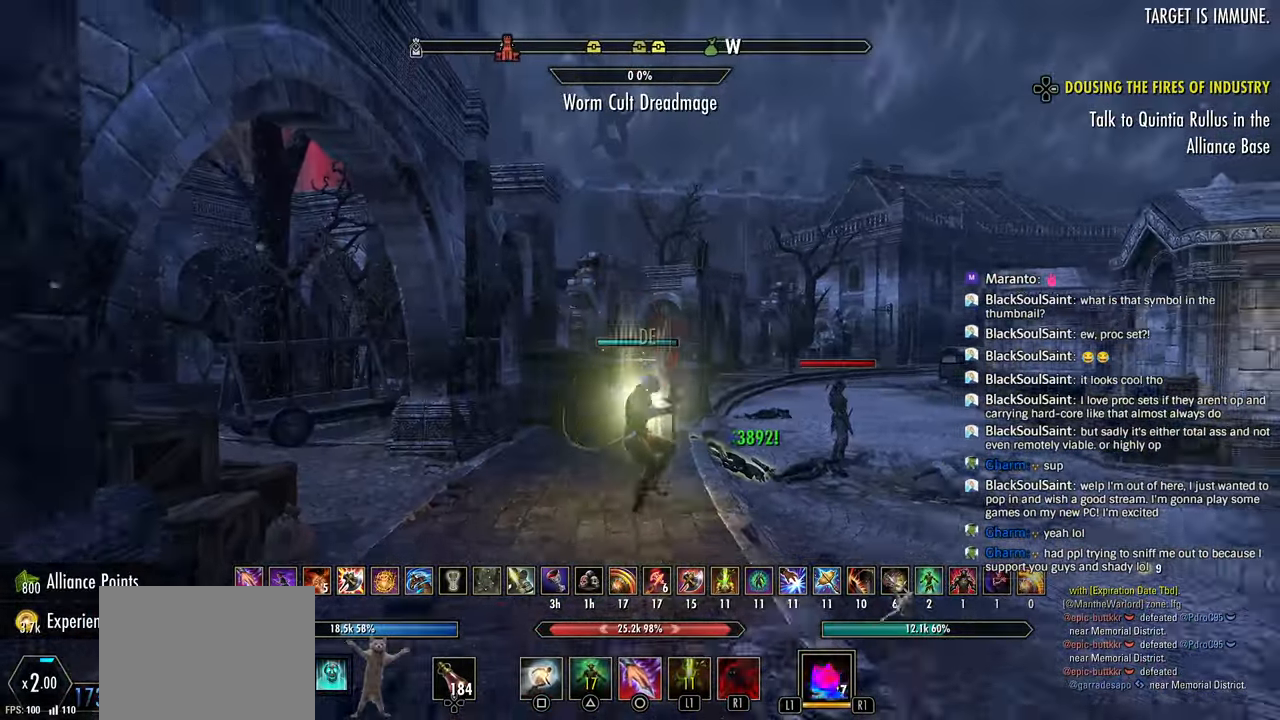
{"dt_ms": 500, "buttons": ["R2"], "left_stick": "up-right", "right_stick": "right", "events": [[50, "CROSS", "down"], [150, "CROSS", "up"], [233, "R2", "down"], [367, "right_stick", "right"], [500, "left_stick", "up-right"]]}
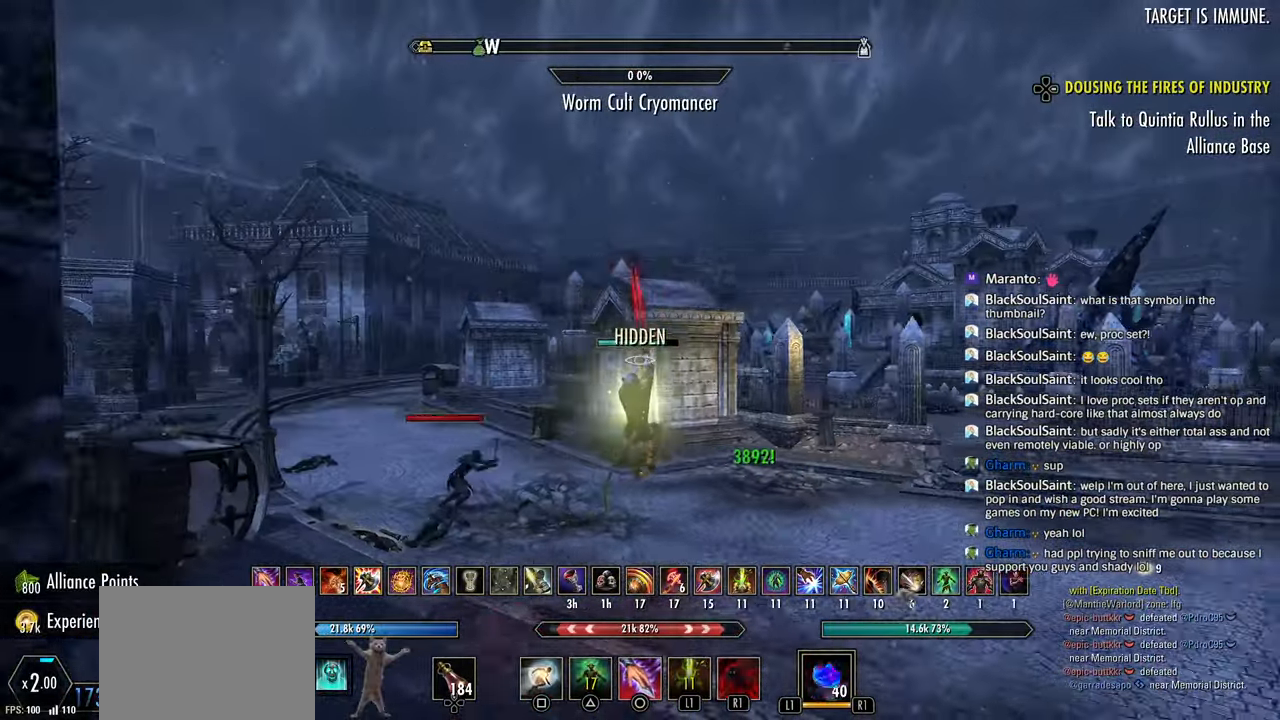
{"dt_ms": 500, "buttons": ["R2"], "left_stick": "up-right", "right_stick": "center", "events": [[233, "right_stick", "center"]]}
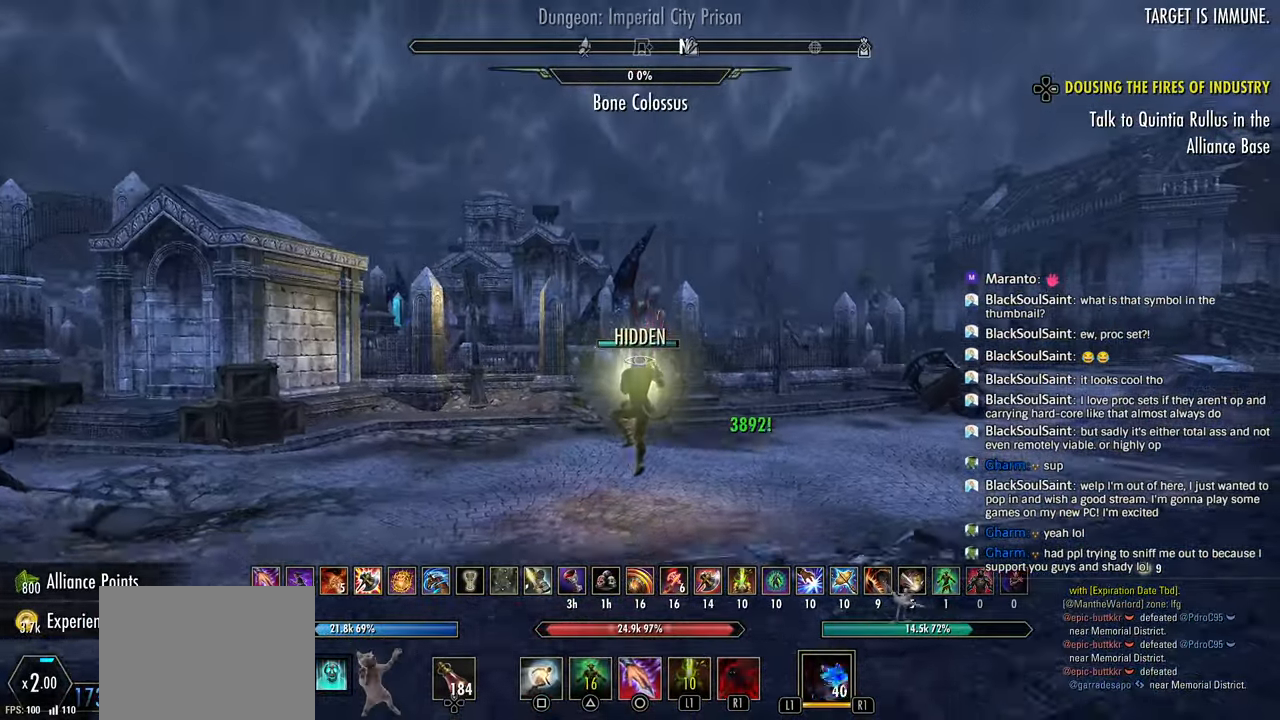
{"dt_ms": 500, "buttons": ["R2"], "left_stick": "up-right", "right_stick": "center", "events": [[83, "CIRCLE", "down"], [117, "R2", "up"], [183, "CIRCLE", "up"], [267, "CROSS", "down"], [367, "CROSS", "up"], [417, "R2", "down"]]}
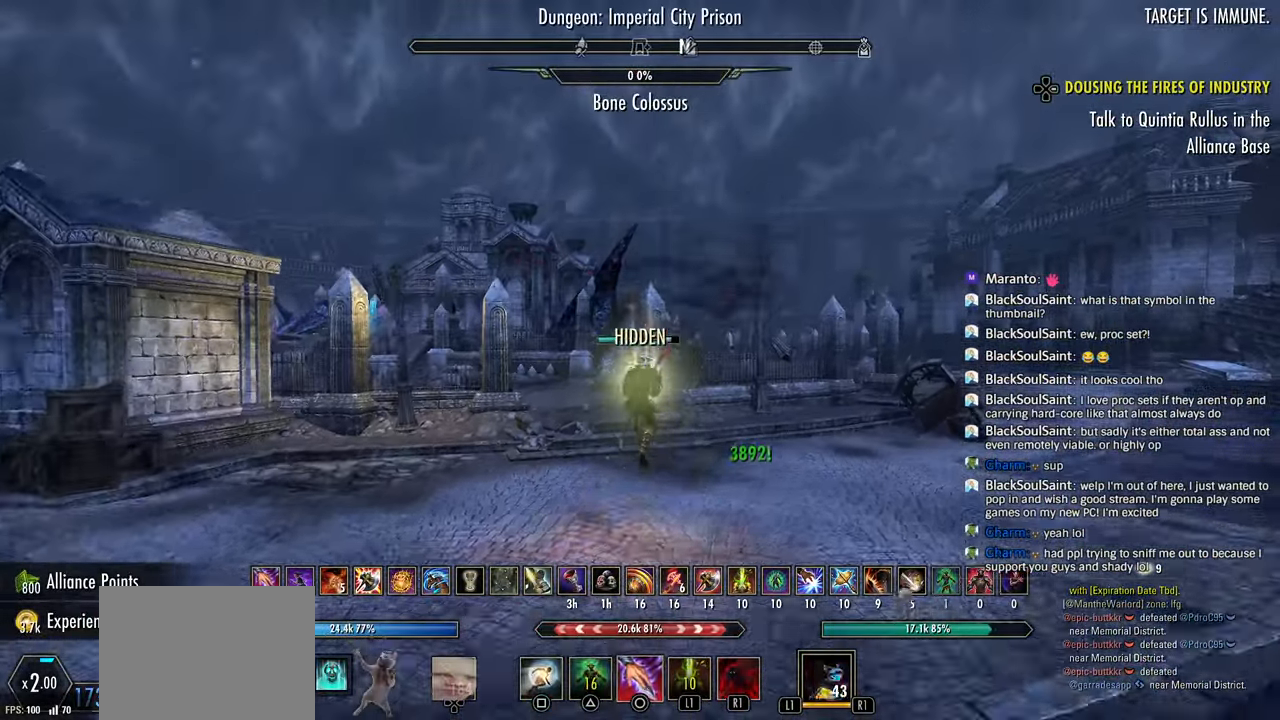
{"dt_ms": 500, "buttons": ["R2"], "left_stick": "up-right", "right_stick": "center", "events": [[100, "right_stick", "right"], [283, "right_stick", "center"]]}